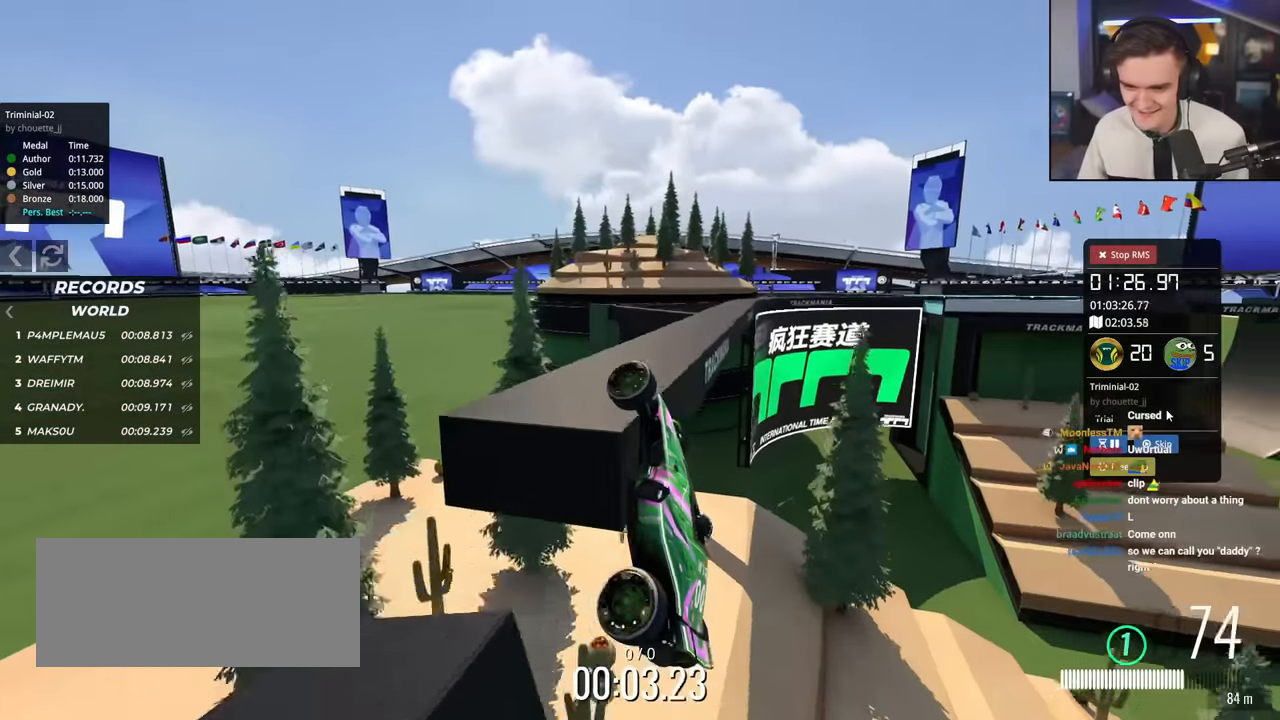
Gameplay with keyboard; each line is a JSON object with the keys held at the frame after it. "events" lists presses ("down") and releases ("up") of "brake", "down", "left", "right" and "up" between this image and that frame as [ms after this image, input, new state], when the widget could be followed in between. No other keys are recorded. Mouse input is not recorded. Key names are as the overlay labels them; some are game actions (e.g. jump) rather than physical keys.
{"keys": ["right", "up"], "events": [[133, "right", "down"]]}
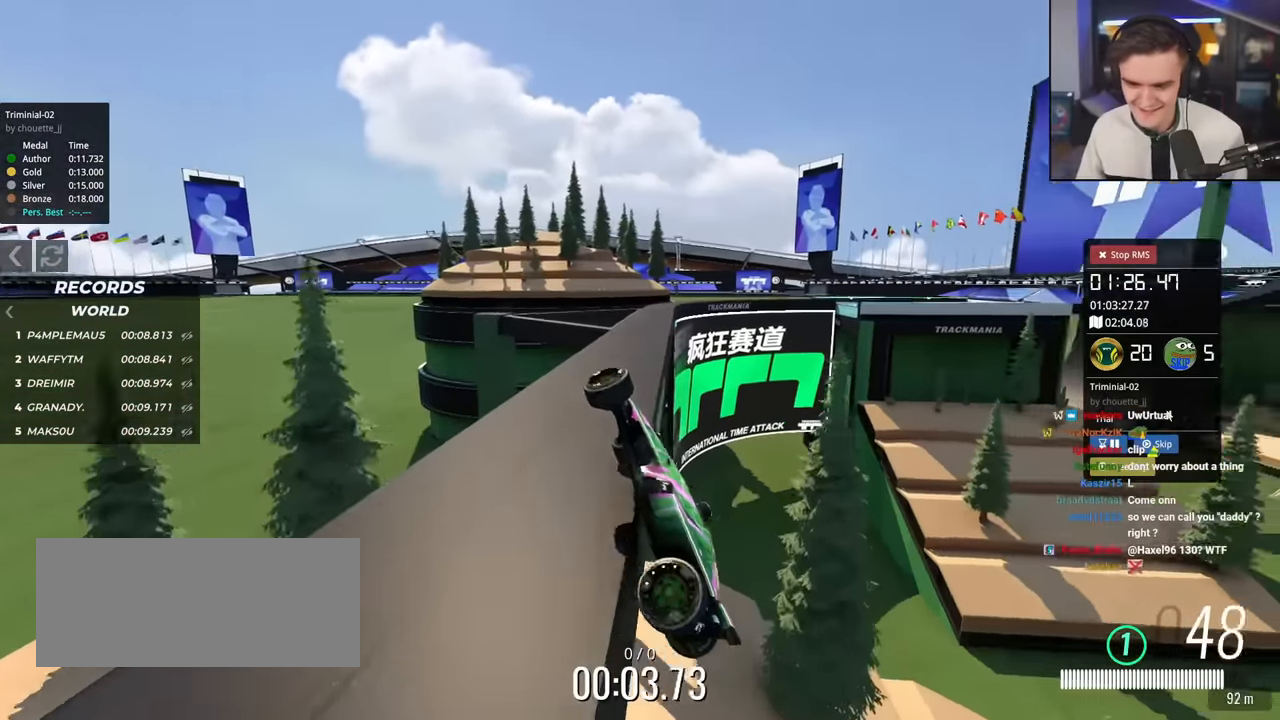
{"keys": ["up"], "events": [[234, "right", "up"]]}
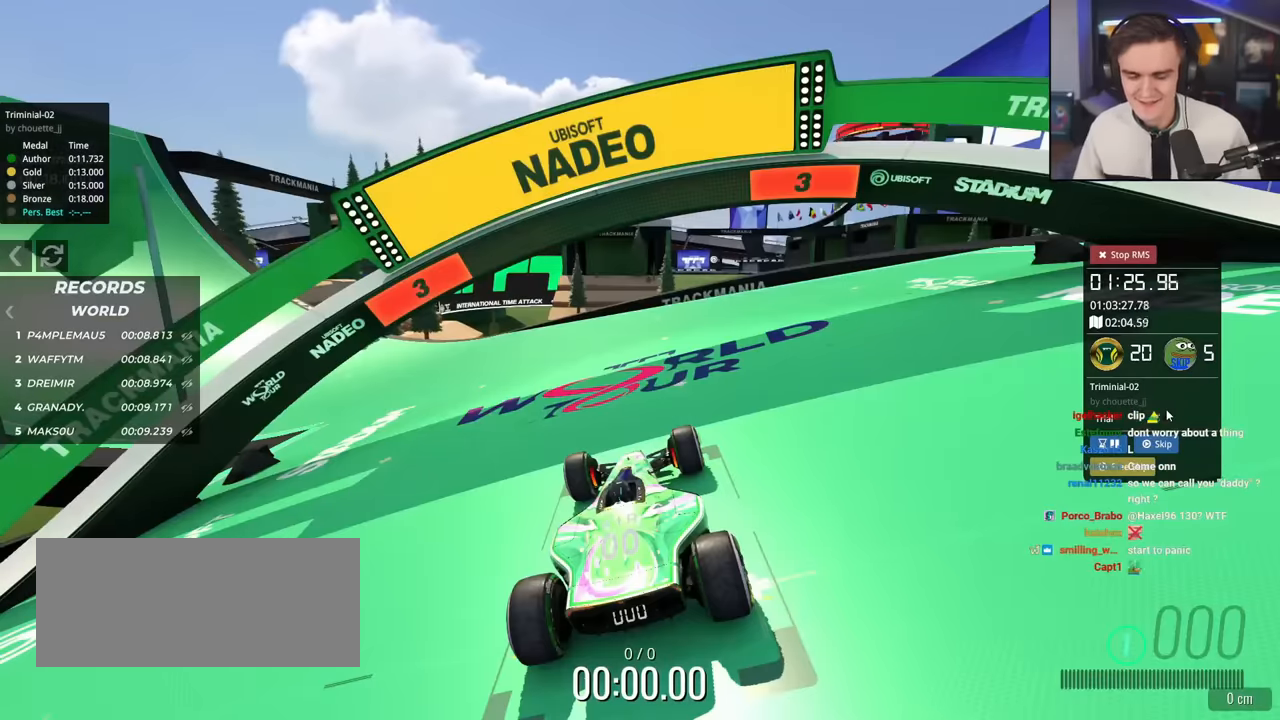
{"keys": ["up"], "events": []}
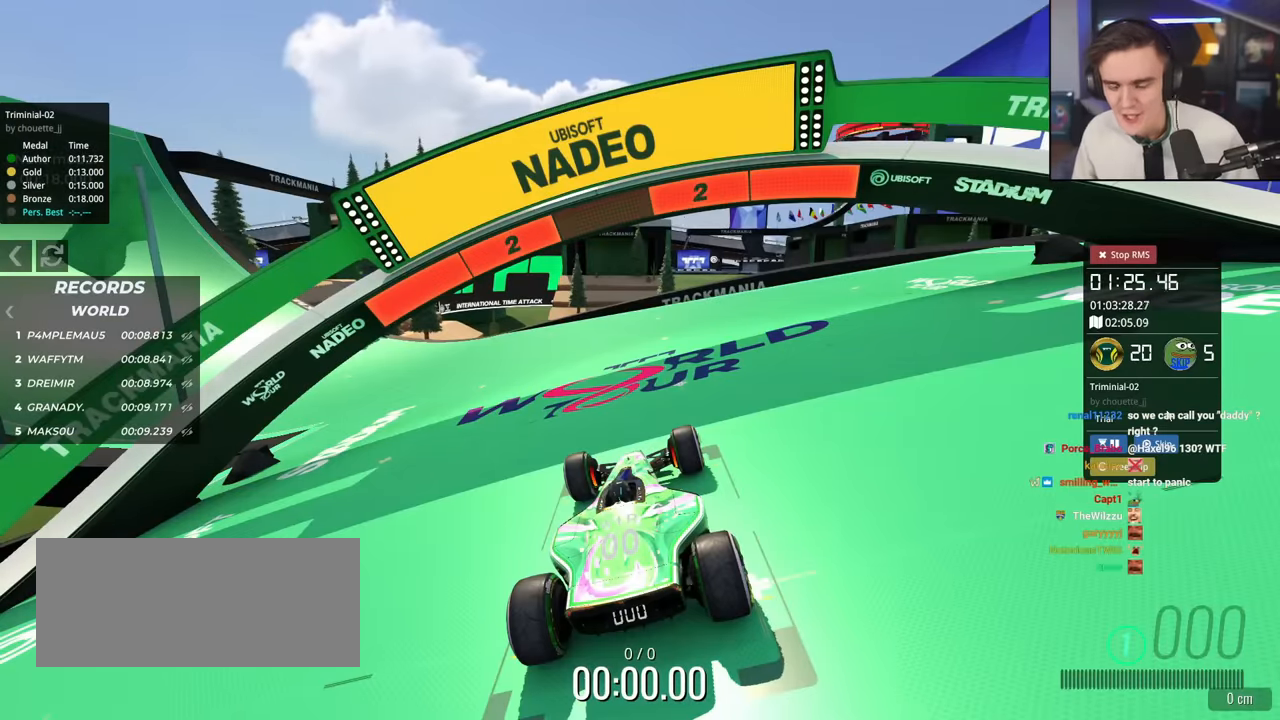
{"keys": ["up"], "events": []}
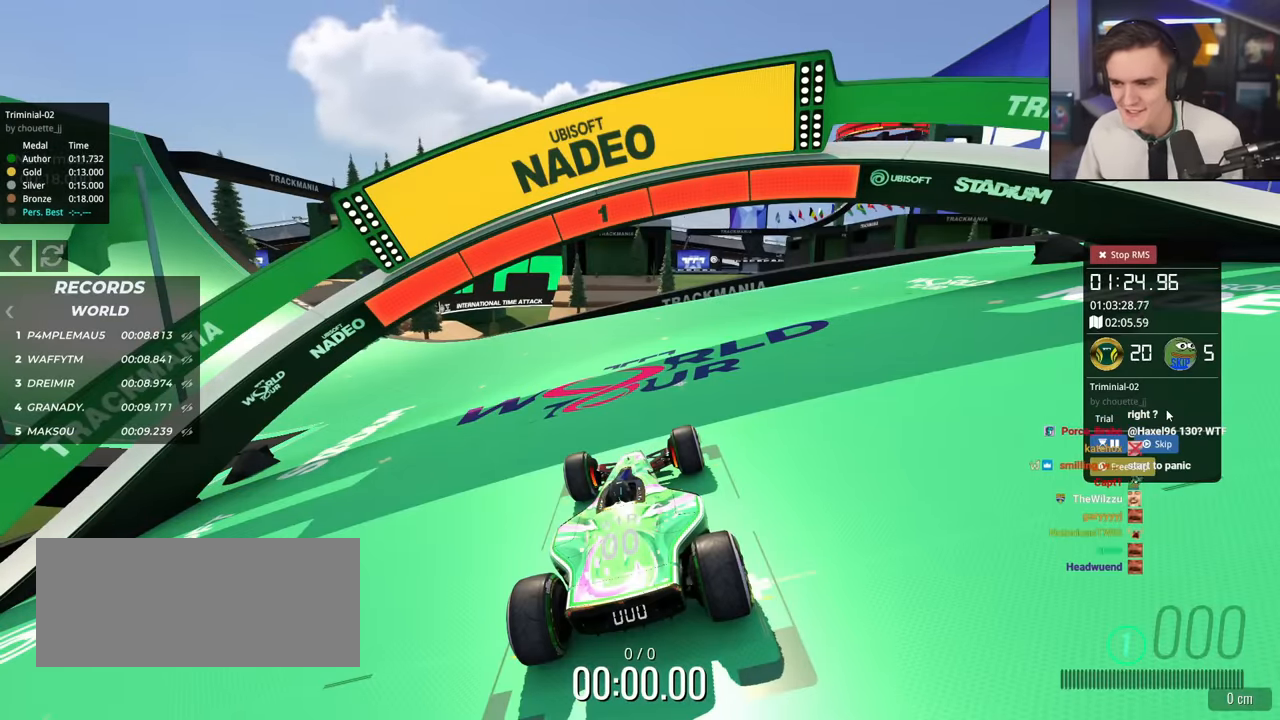
{"keys": ["up"], "events": []}
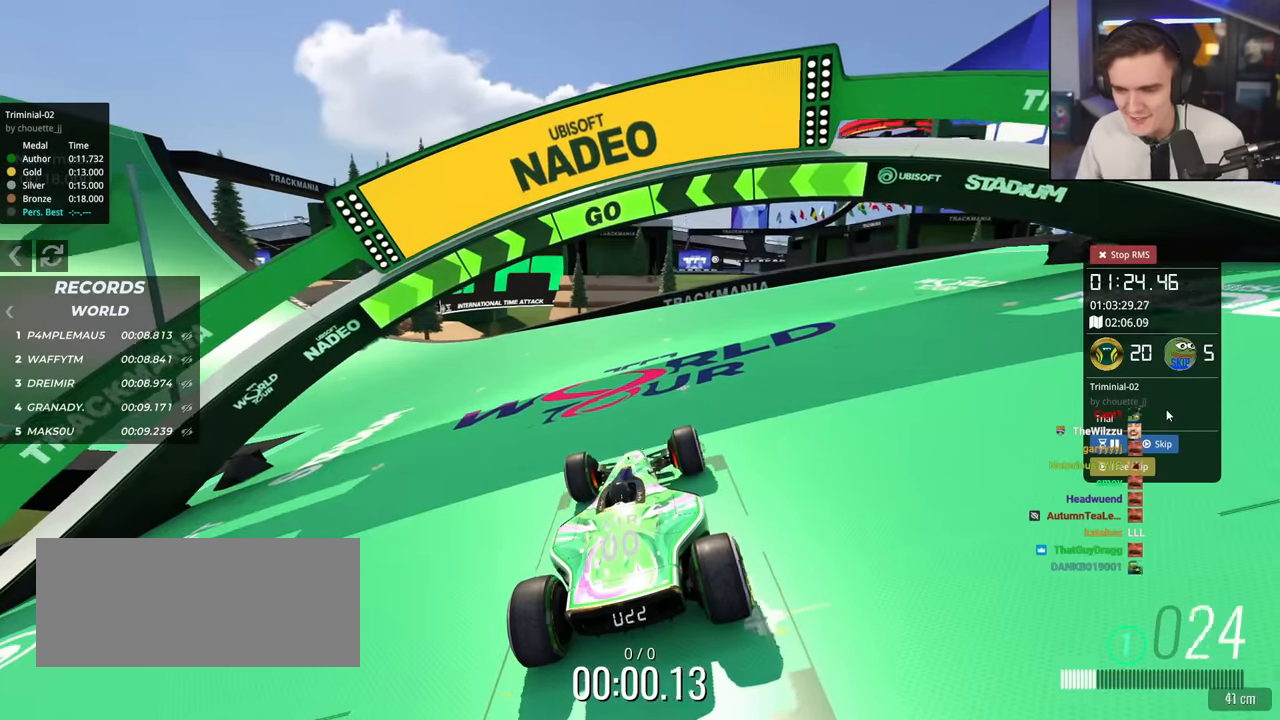
{"keys": ["left", "up"], "events": [[167, "left", "down"]]}
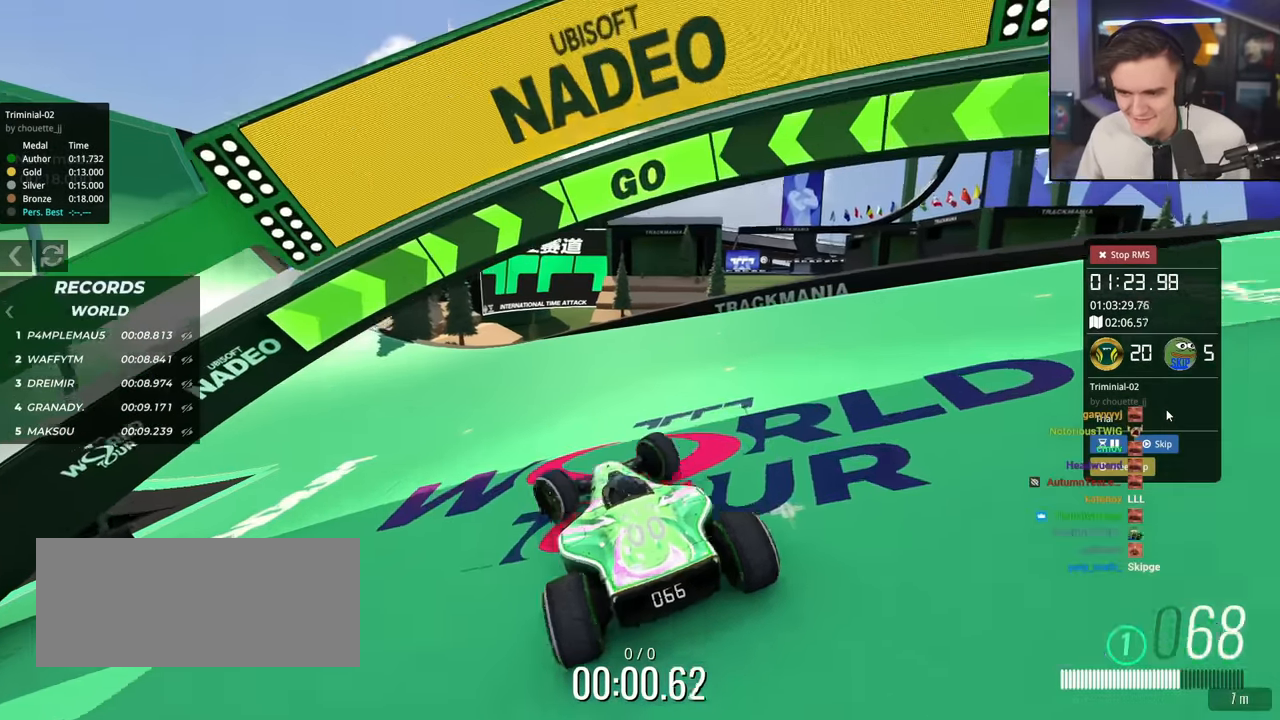
{"keys": ["up"], "events": [[167, "left", "up"]]}
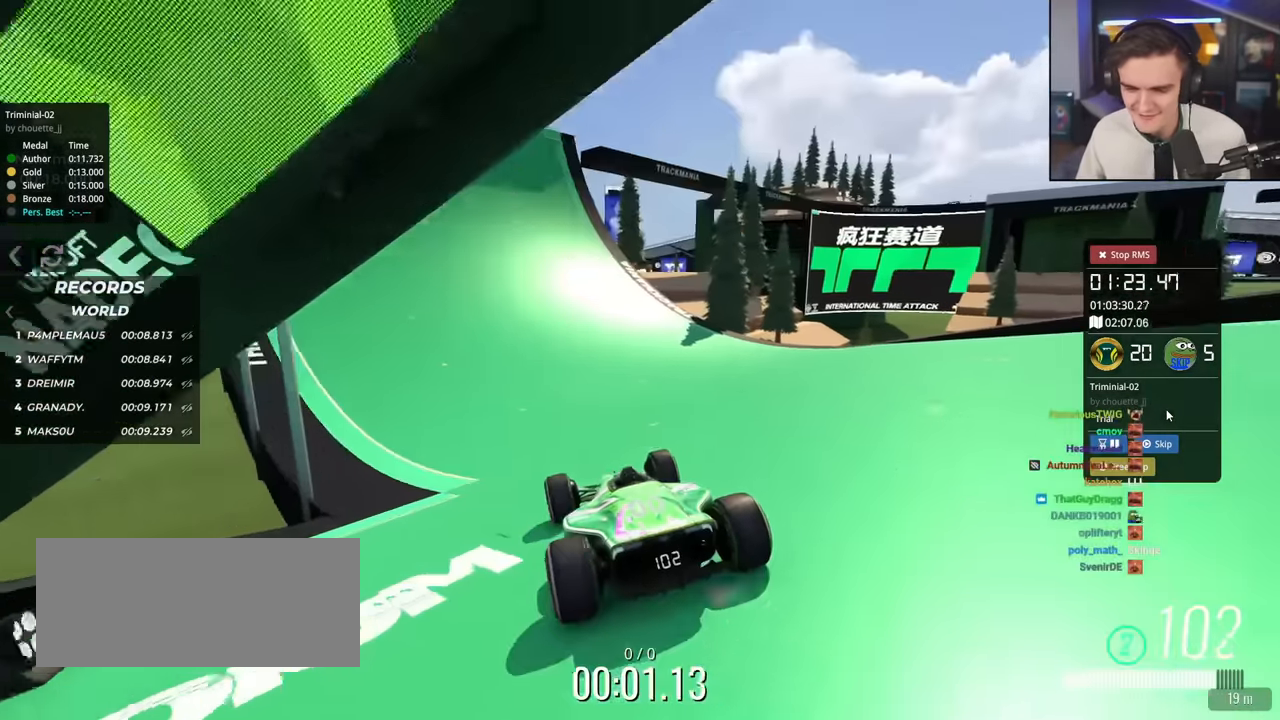
{"keys": ["right", "up"], "events": [[234, "left", "down"], [284, "left", "up"], [467, "right", "down"]]}
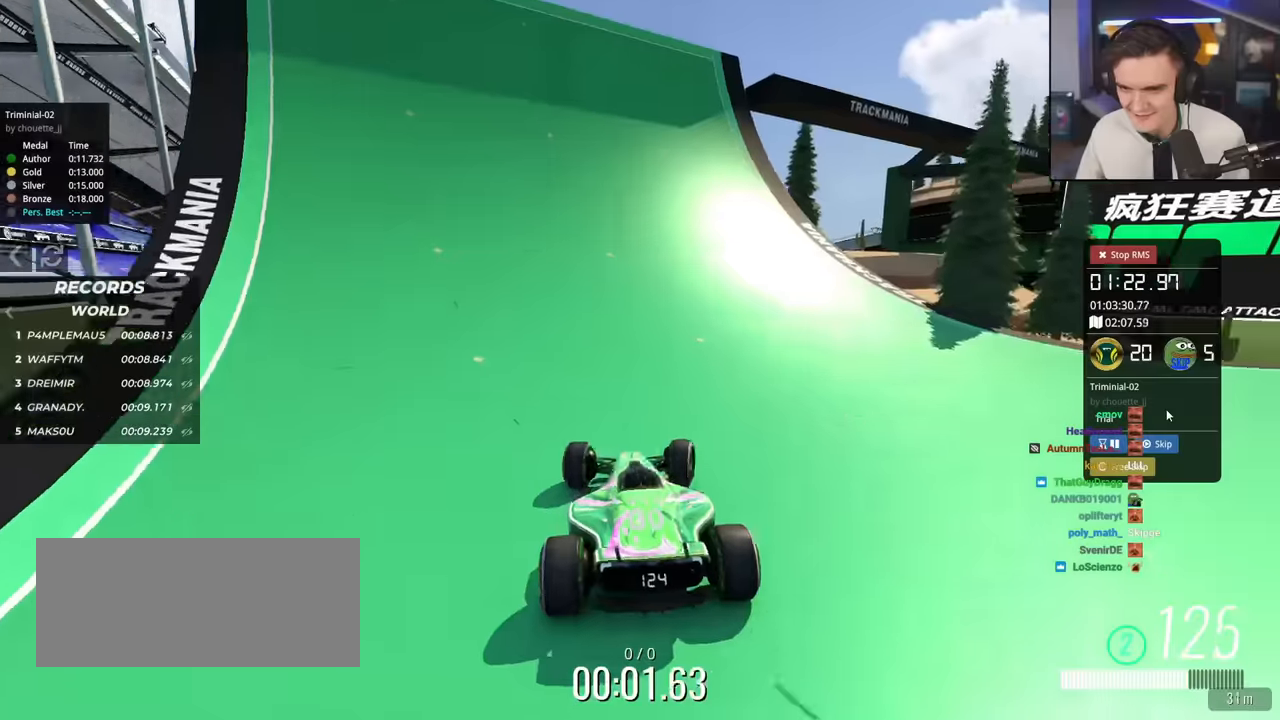
{"keys": ["up"], "events": [[16, "right", "up"], [300, "right", "down"], [350, "right", "up"]]}
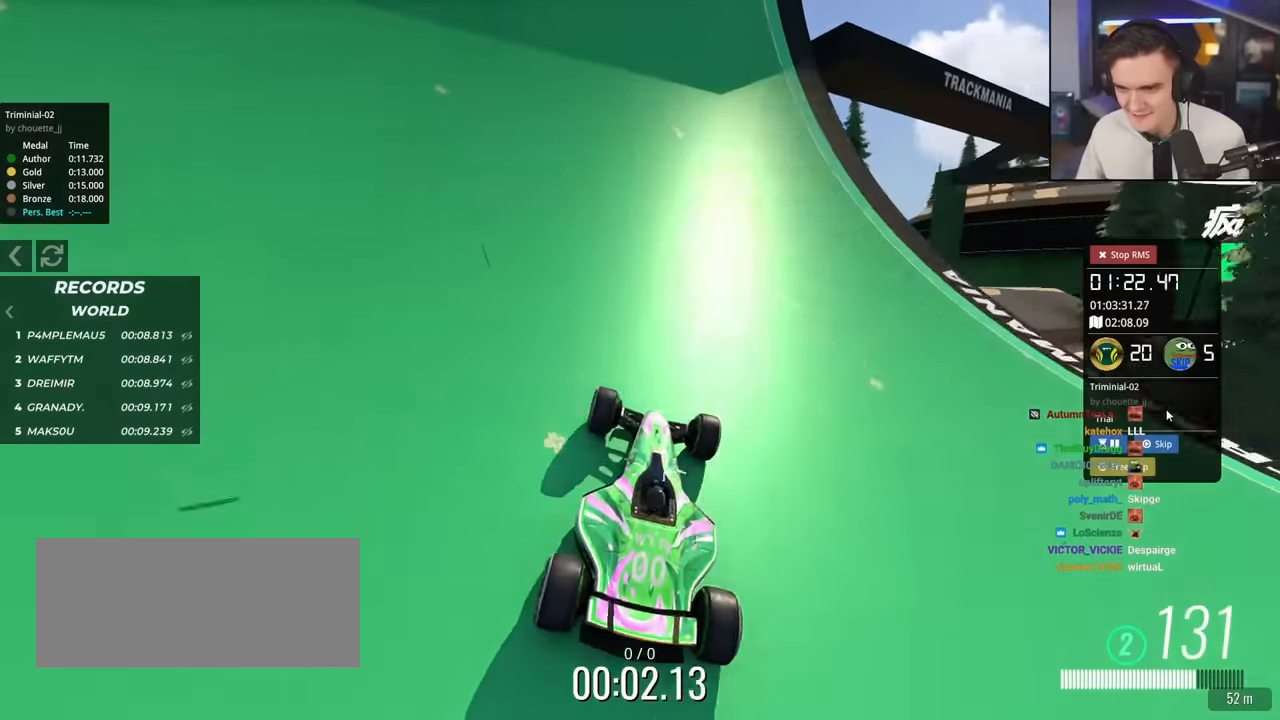
{"keys": ["right", "up"], "events": [[417, "right", "down"]]}
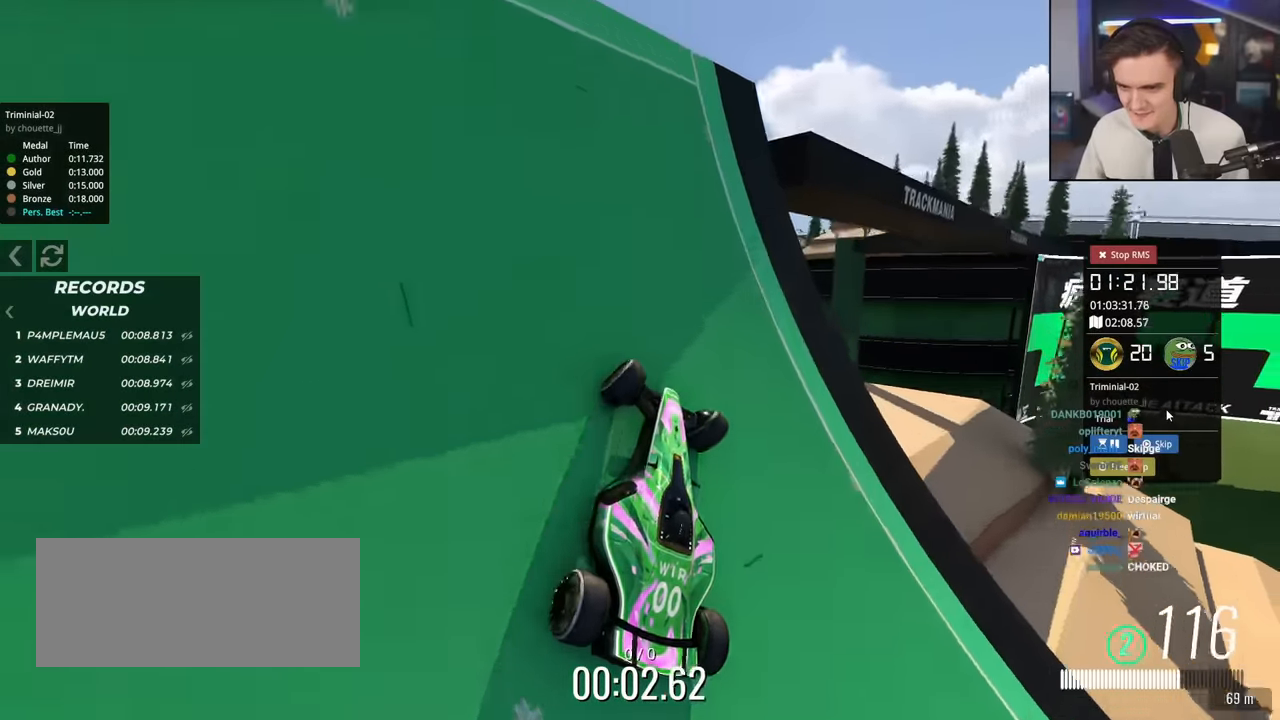
{"keys": ["up"], "events": [[183, "right", "up"], [233, "left", "down"], [434, "left", "up"]]}
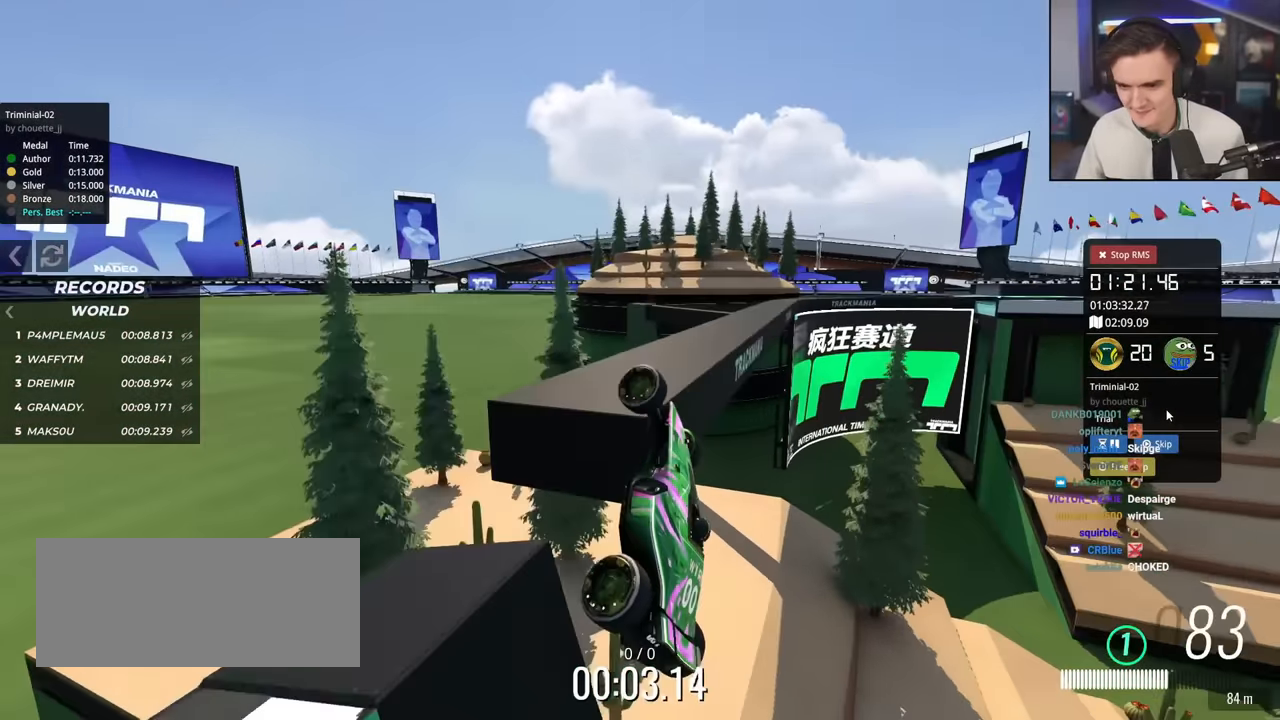
{"keys": ["right", "up"], "events": [[17, "right", "down"]]}
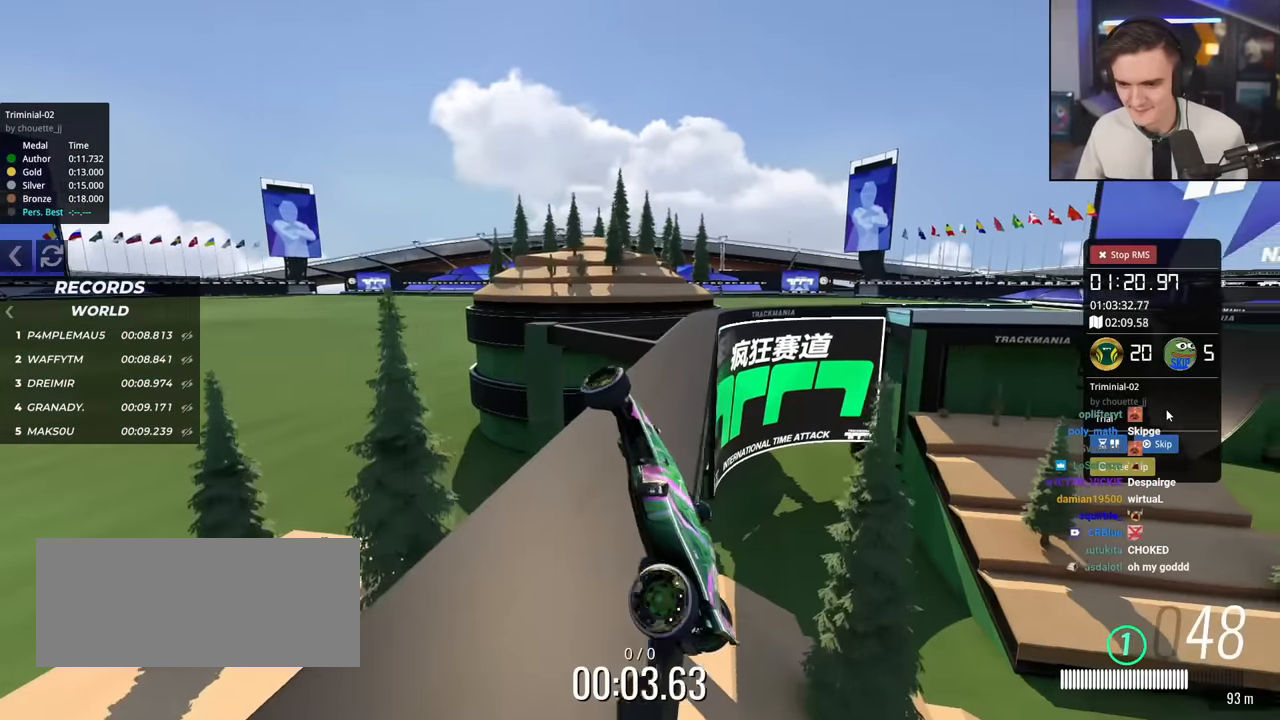
{"keys": ["up"], "events": [[500, "right", "up"]]}
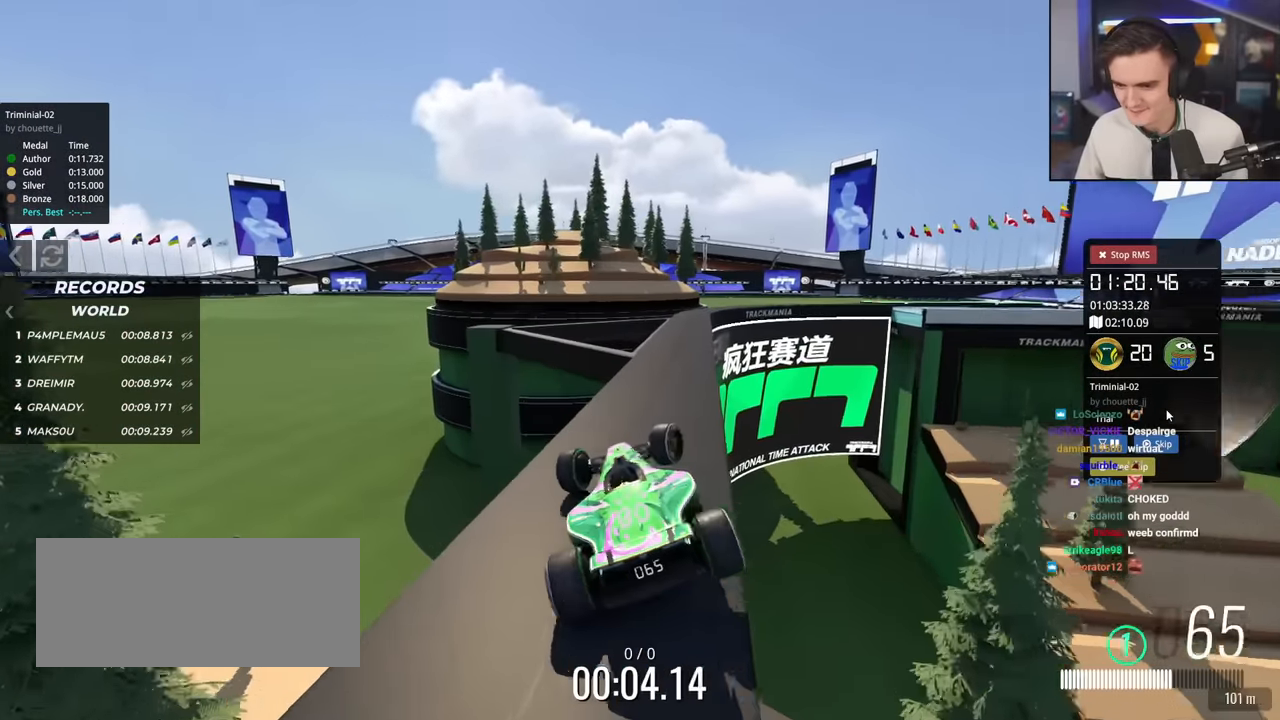
{"keys": ["up"], "events": []}
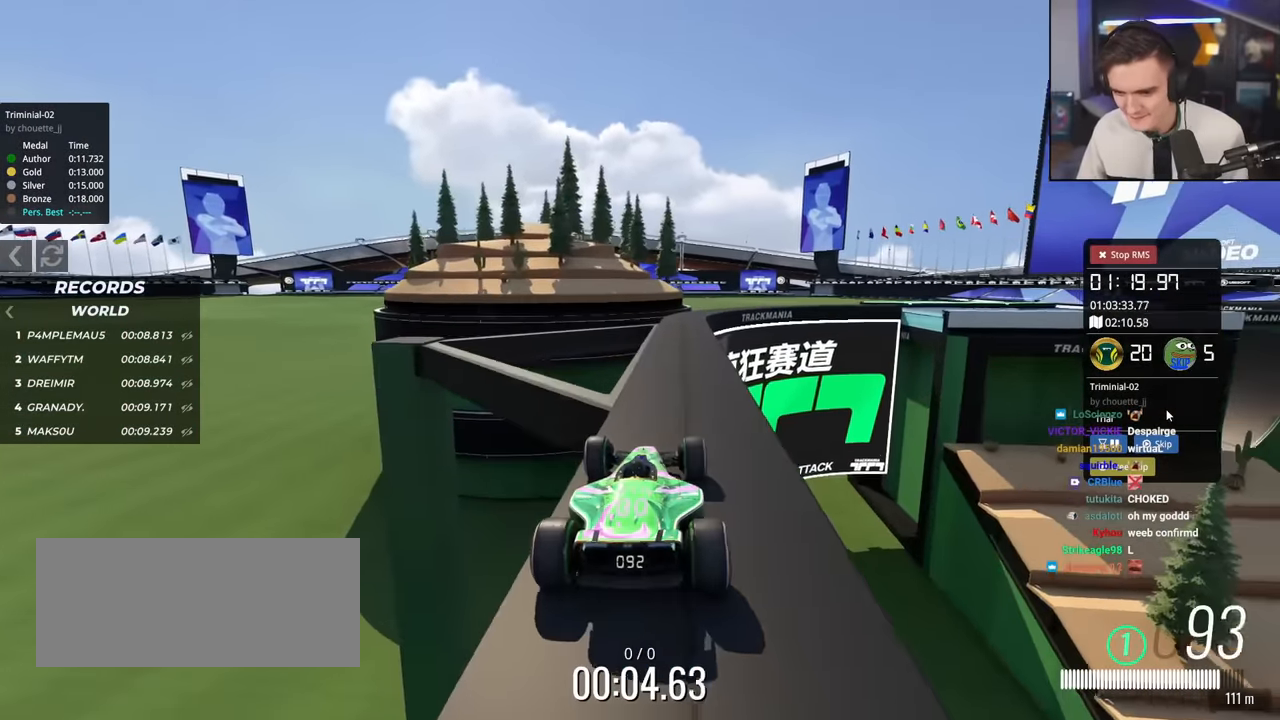
{"keys": ["up"], "events": [[400, "right", "down"], [434, "right", "up"]]}
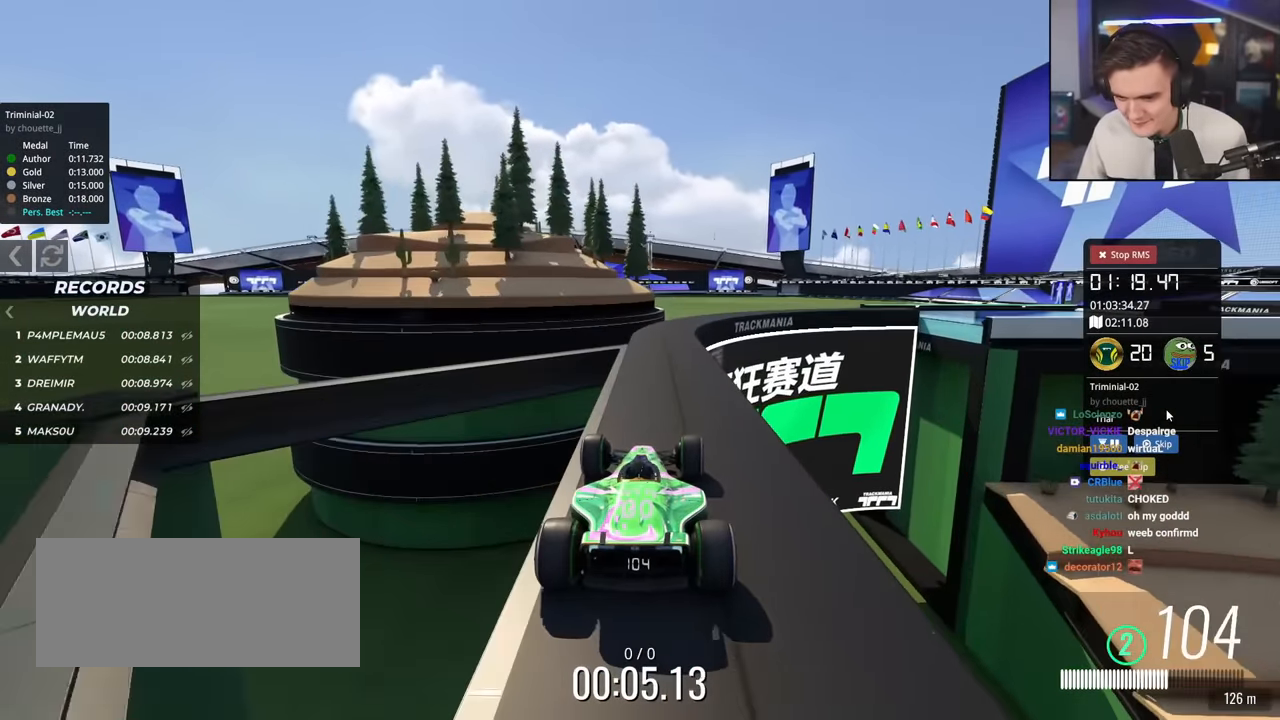
{"keys": ["up"], "events": []}
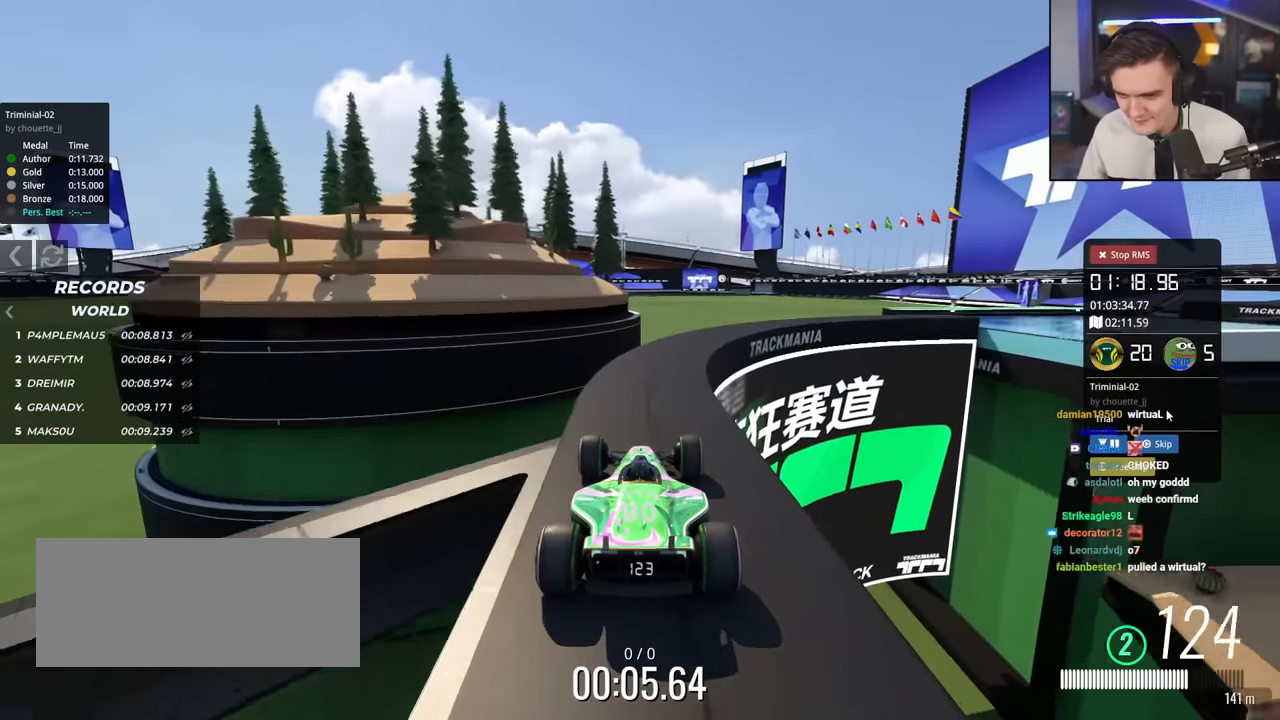
{"keys": ["right", "up"], "events": [[100, "right", "down"]]}
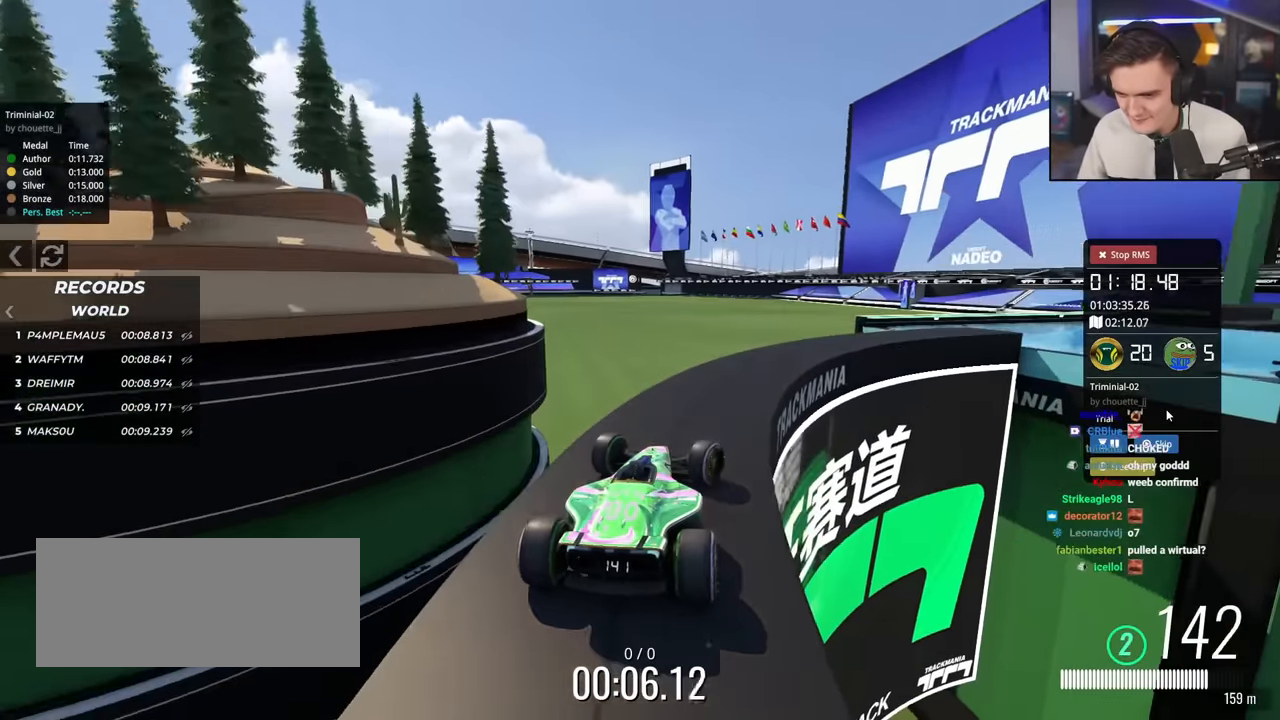
{"keys": ["right", "up"], "events": [[183, "right", "up"], [266, "right", "down"]]}
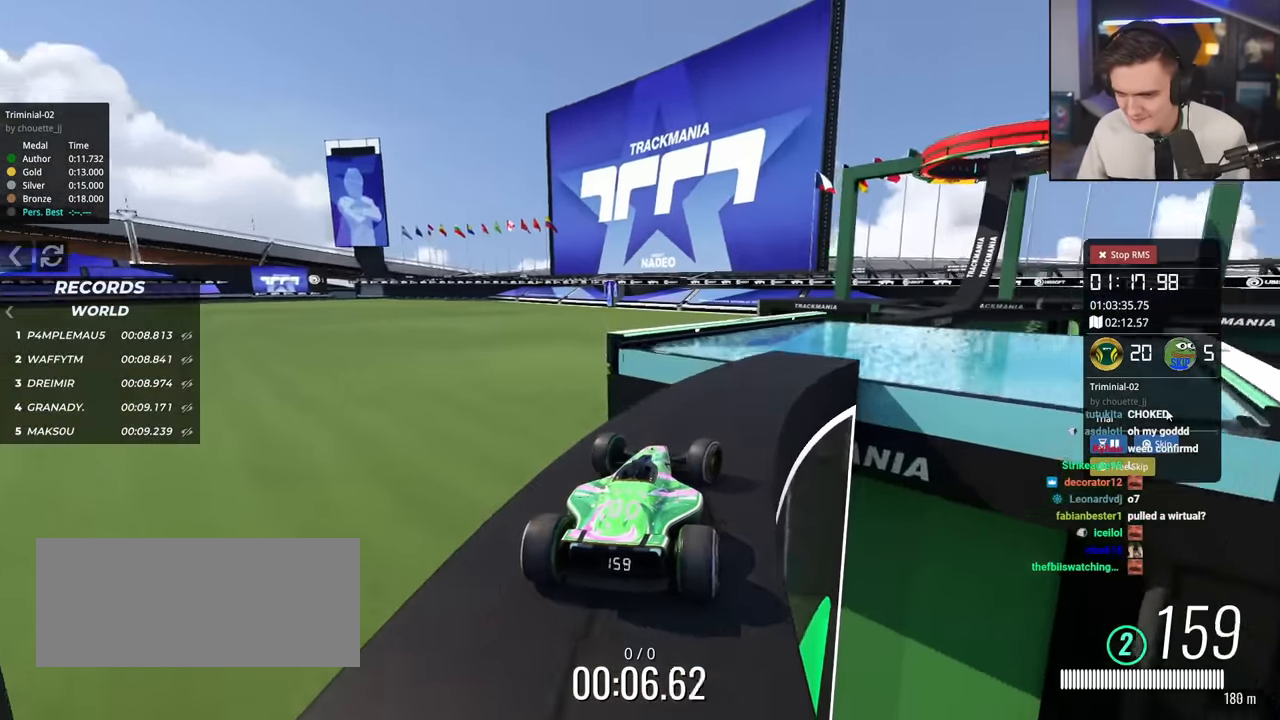
{"keys": ["up"], "events": [[184, "right", "up"]]}
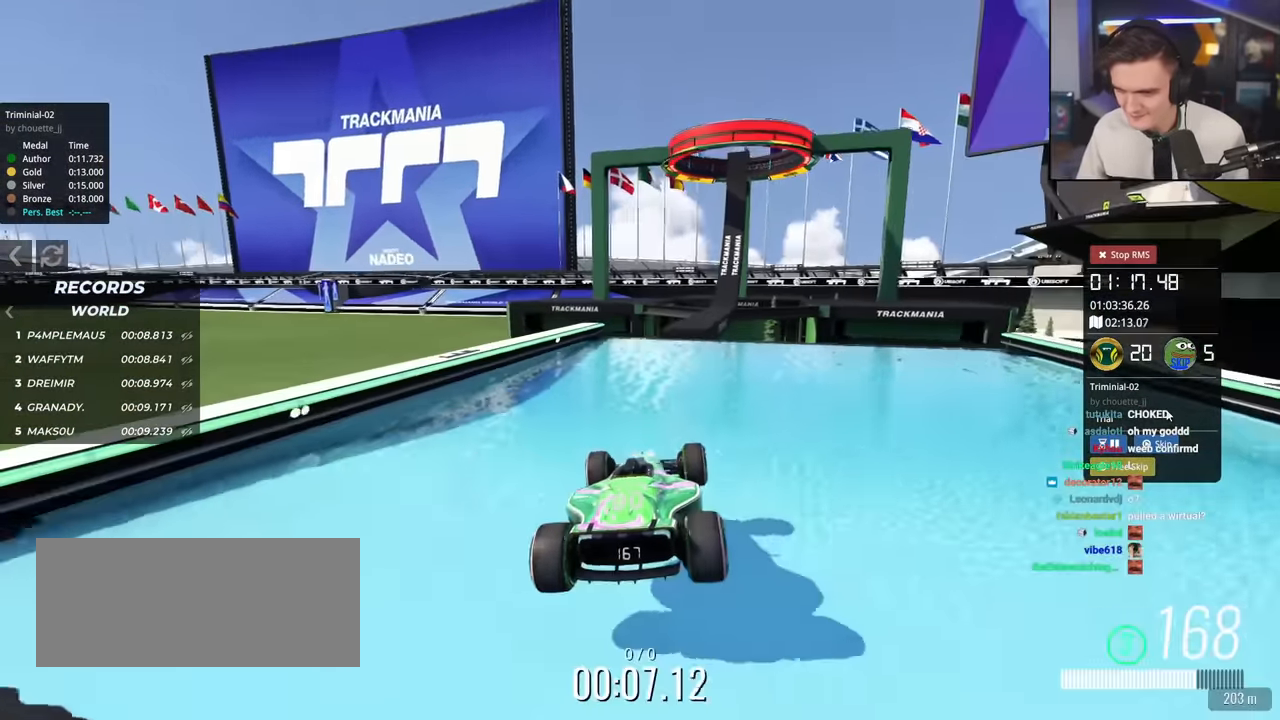
{"keys": ["up"], "events": [[300, "right", "down"], [350, "right", "up"]]}
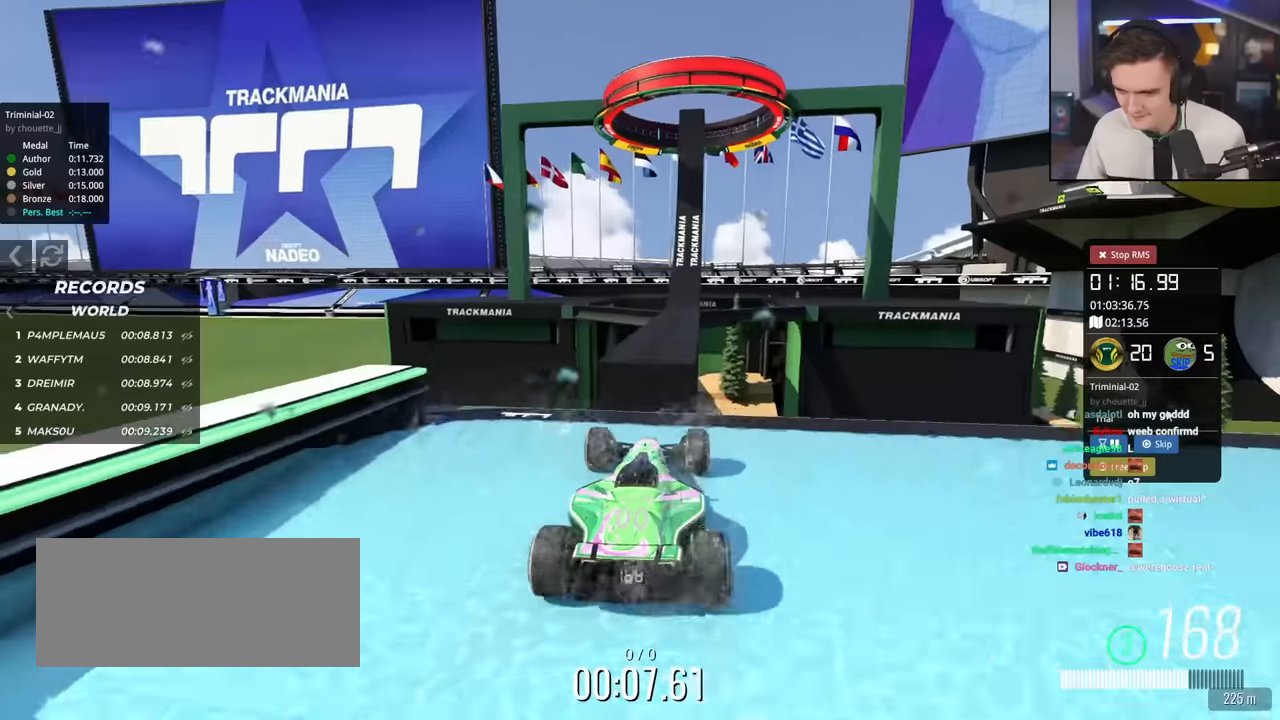
{"keys": ["up"], "events": []}
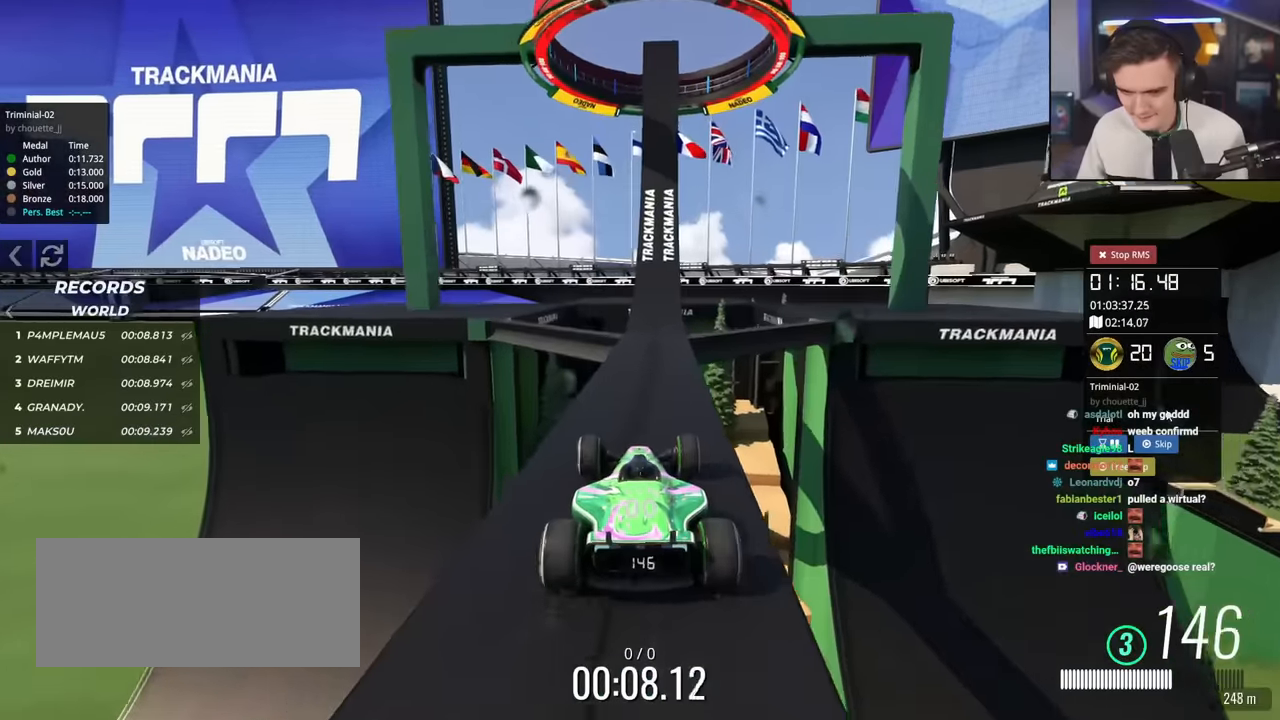
{"keys": ["left", "up"], "events": [[50, "right", "down"], [150, "right", "up"], [433, "left", "down"]]}
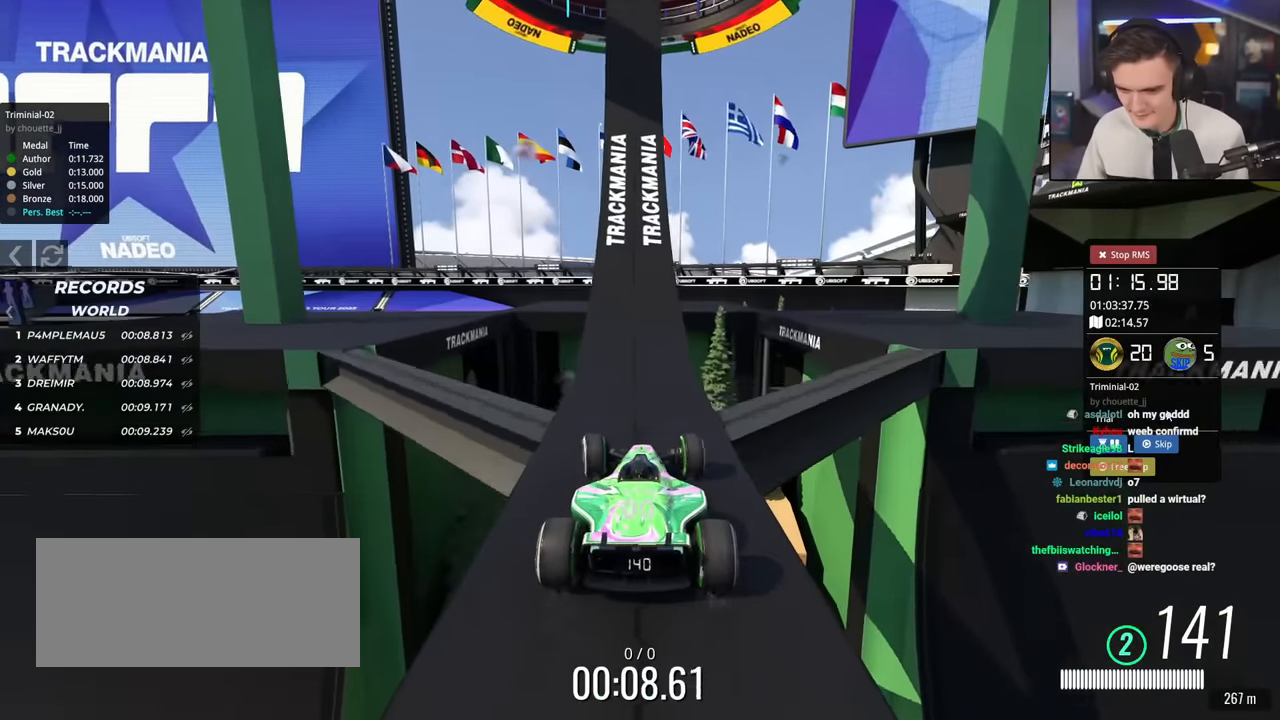
{"keys": ["up"], "events": [[17, "left", "up"], [250, "right", "down"], [300, "right", "up"], [400, "left", "down"], [451, "left", "up"]]}
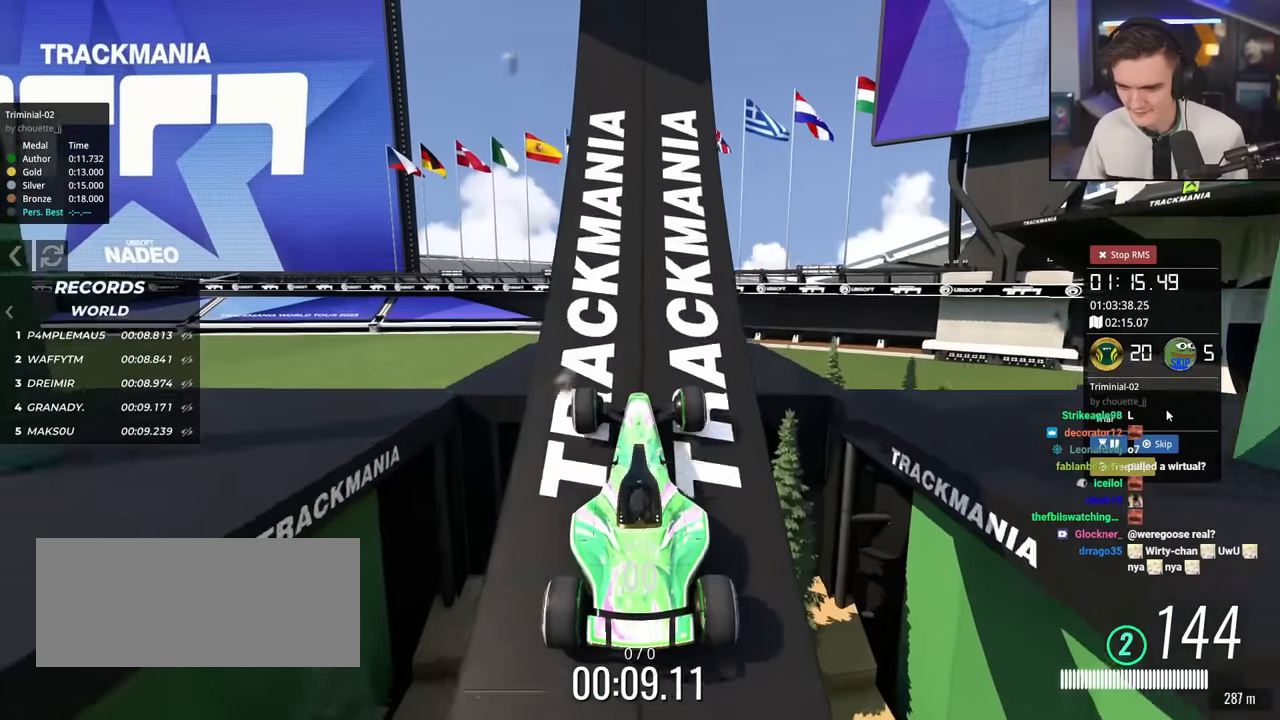
{"keys": ["up"], "events": [[83, "right", "down"], [133, "right", "up"]]}
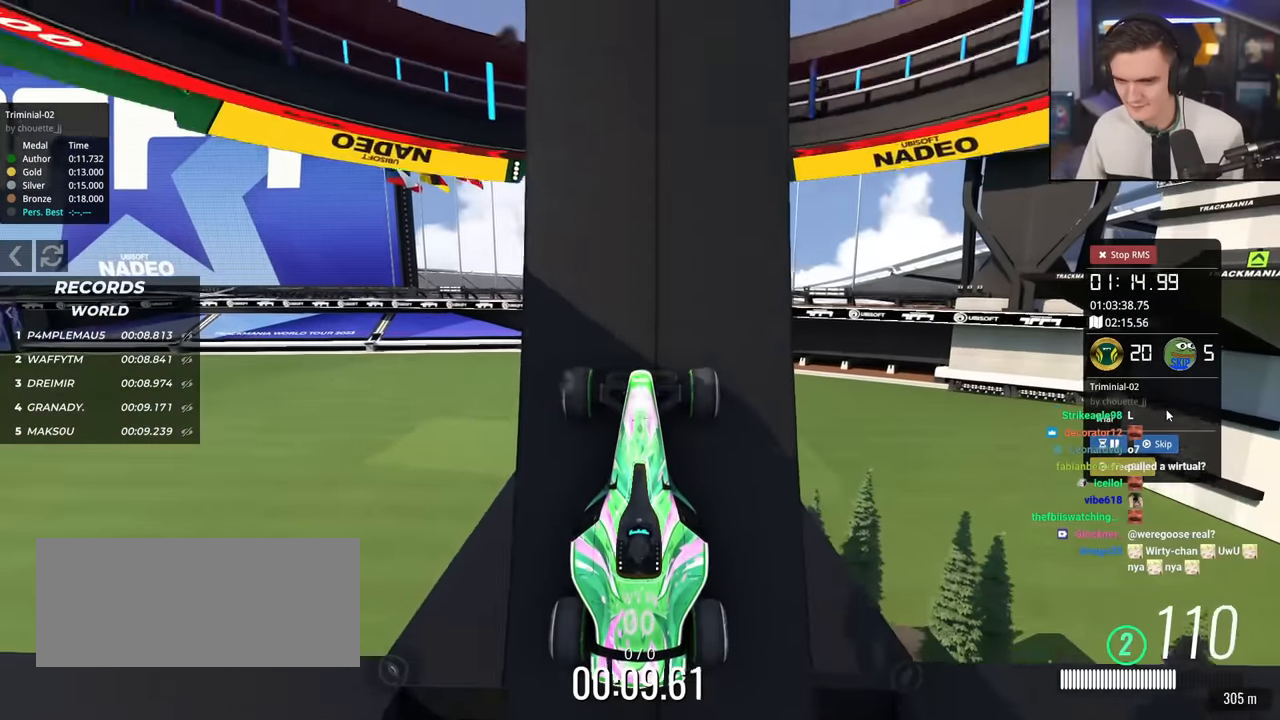
{"keys": ["up"], "events": []}
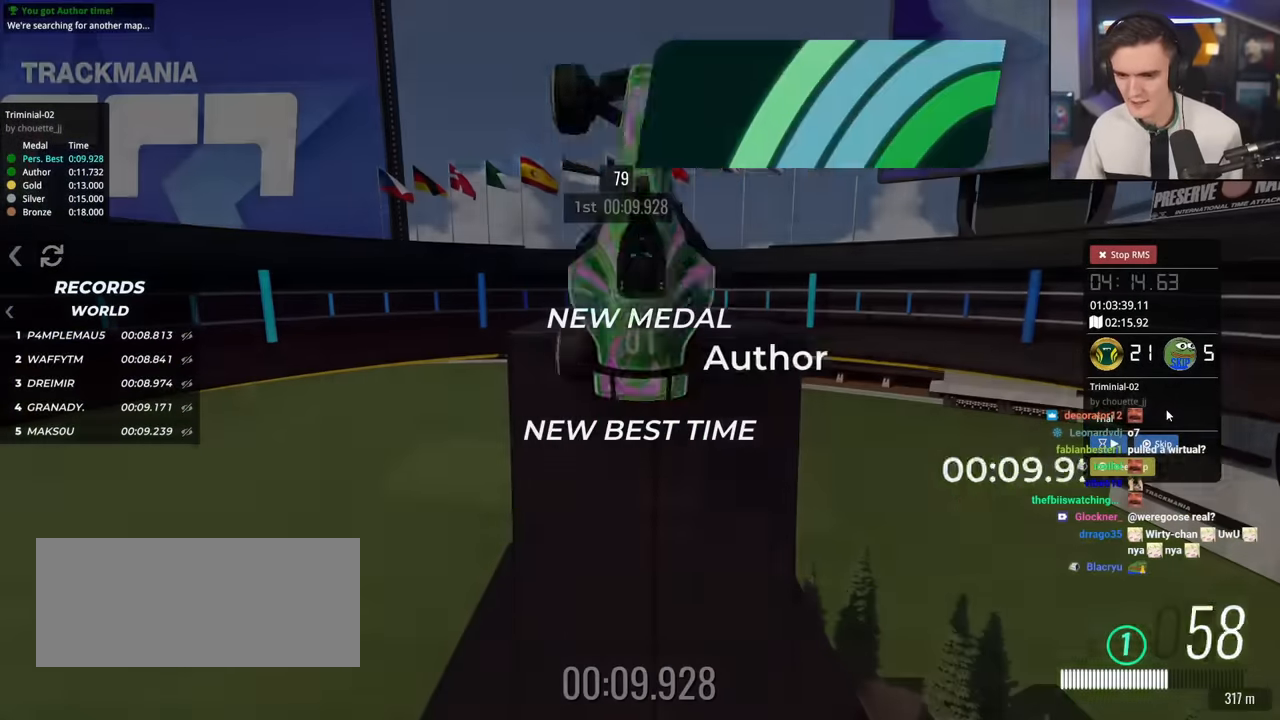
{"keys": [], "events": [[166, "up", "up"]]}